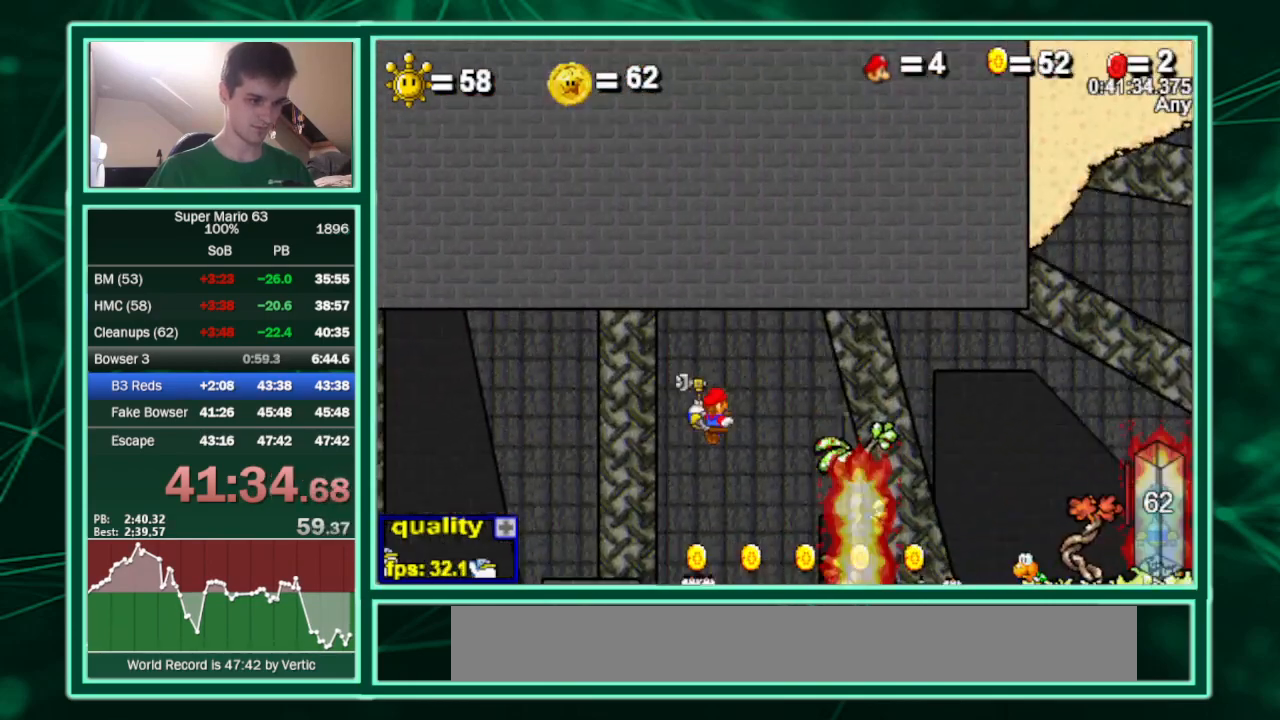
Gameplay with keyboard; each line is a JSON object with the keys held at the frame after it. "events" lists presses ("down") and releases ("up") of "c", "down", "equals", "left", "minus", "p", "right", "semicolon", "shift", "up", "x" and "z" between this image and that frame as [ms after this image, input, new state], when the widget could be followed in between. No other keys are recorded. Mouse input is not recorded.
{"keys": ["left"], "events": []}
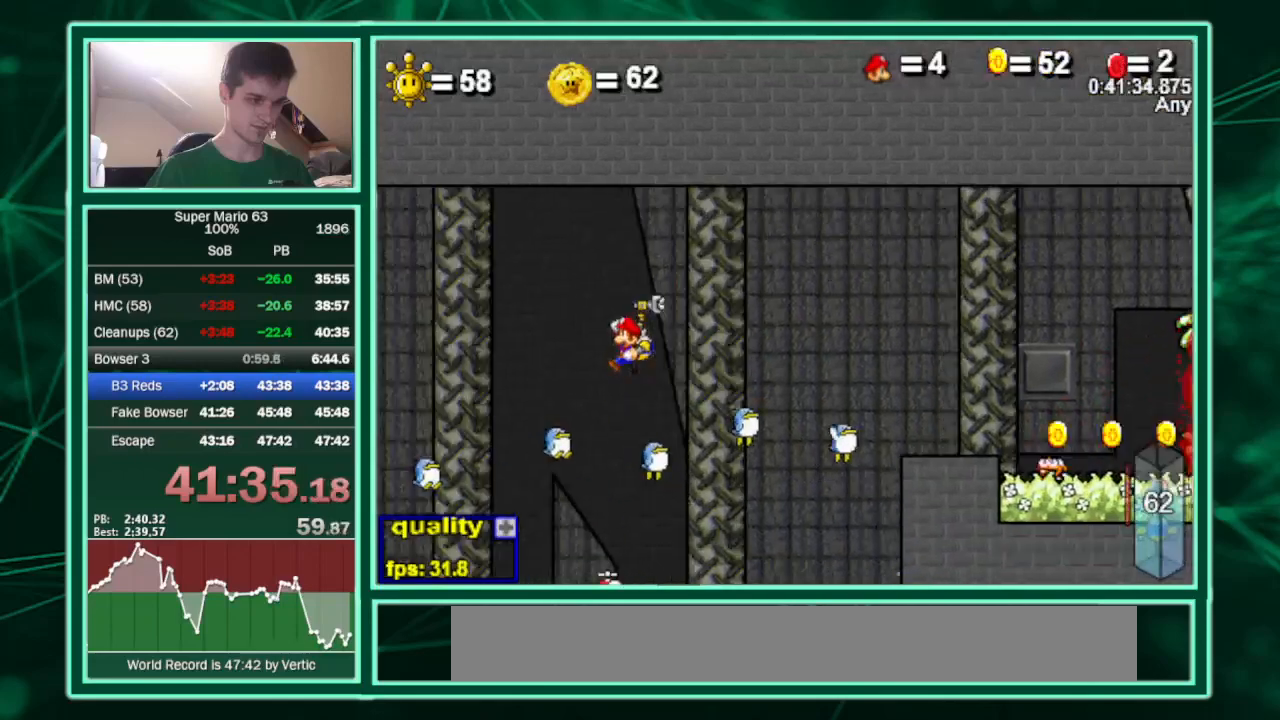
{"keys": ["c", "left"], "events": [[67, "left", "up"], [67, "right", "down"], [167, "left", "down"], [167, "right", "up"], [333, "c", "down"]]}
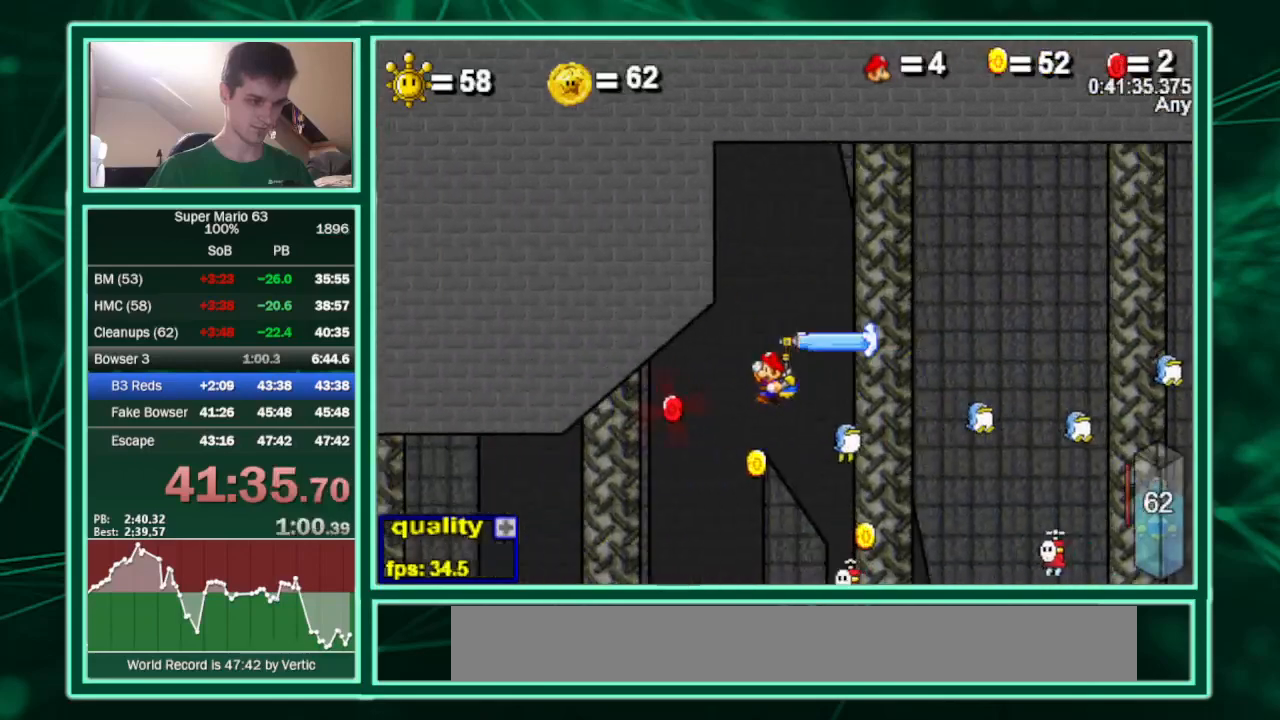
{"keys": ["c", "left", "up", "x"], "events": [[67, "up", "down"], [400, "x", "down"]]}
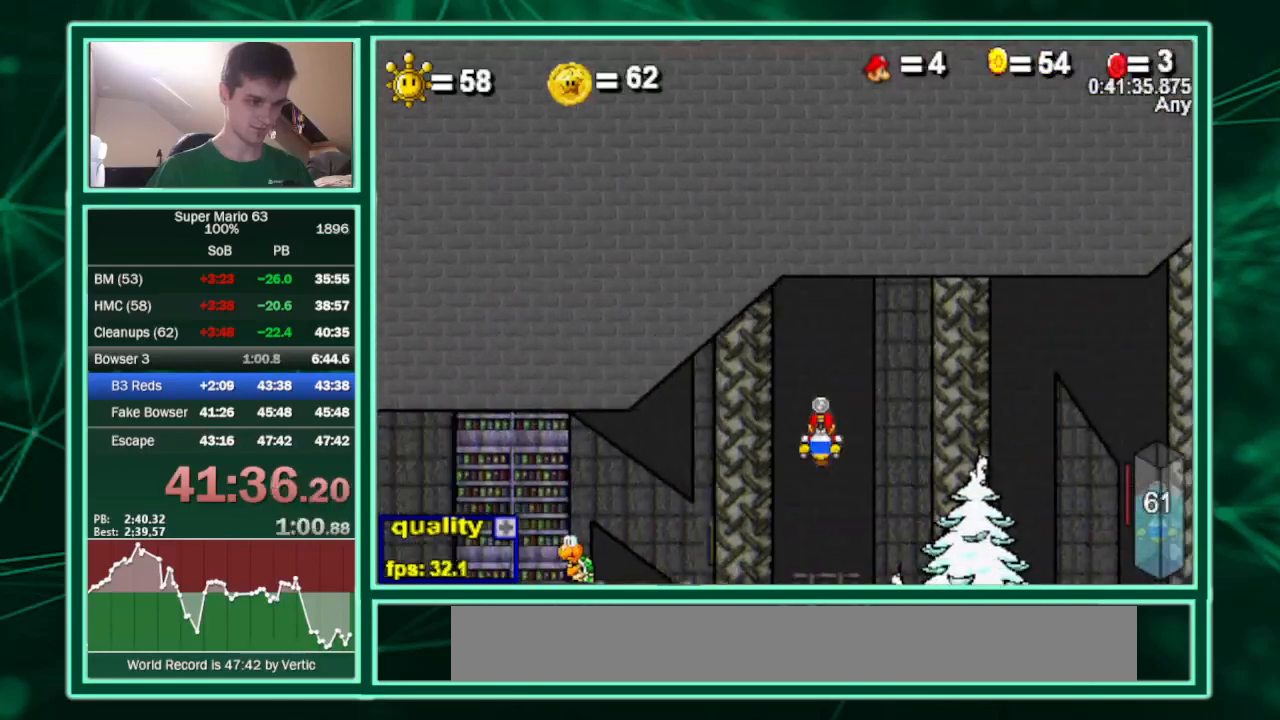
{"keys": ["c", "left"], "events": [[33, "x", "up"], [233, "up", "up"]]}
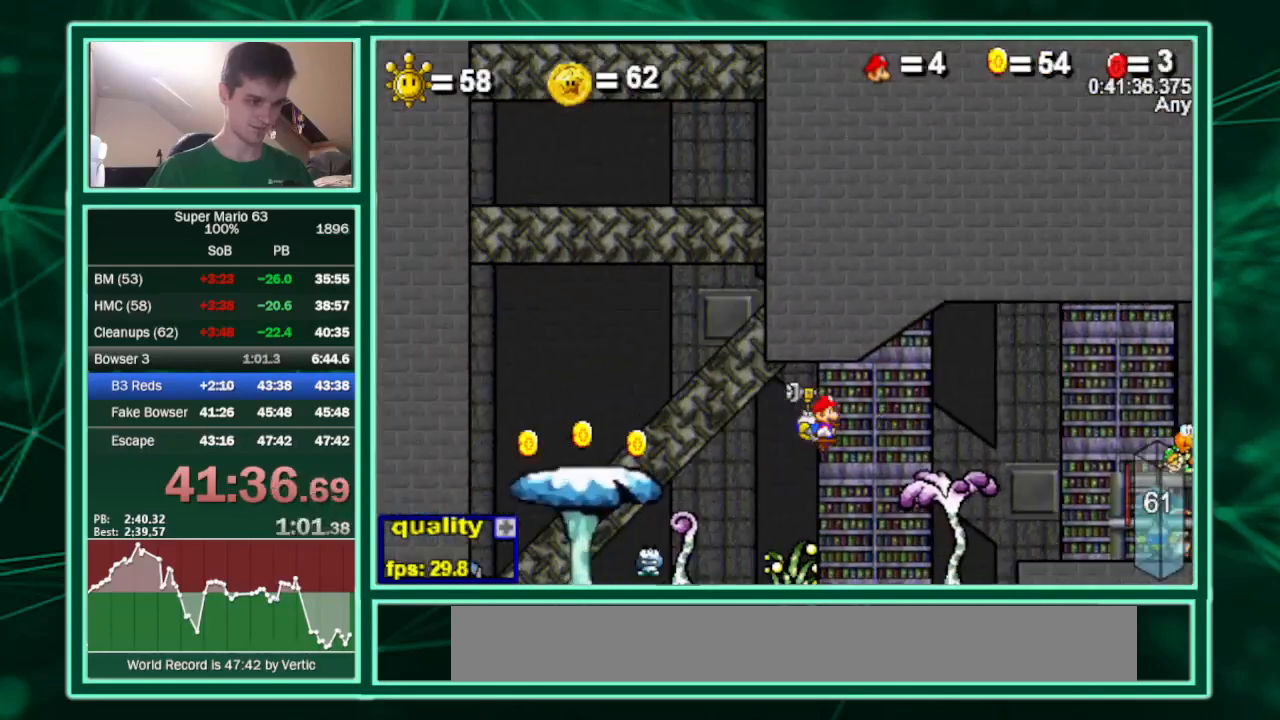
{"keys": ["right"], "events": [[67, "c", "up"], [200, "left", "up"], [200, "right", "down"], [200, "shift", "down"], [233, "shift", "up"], [300, "shift", "down"], [400, "shift", "up"]]}
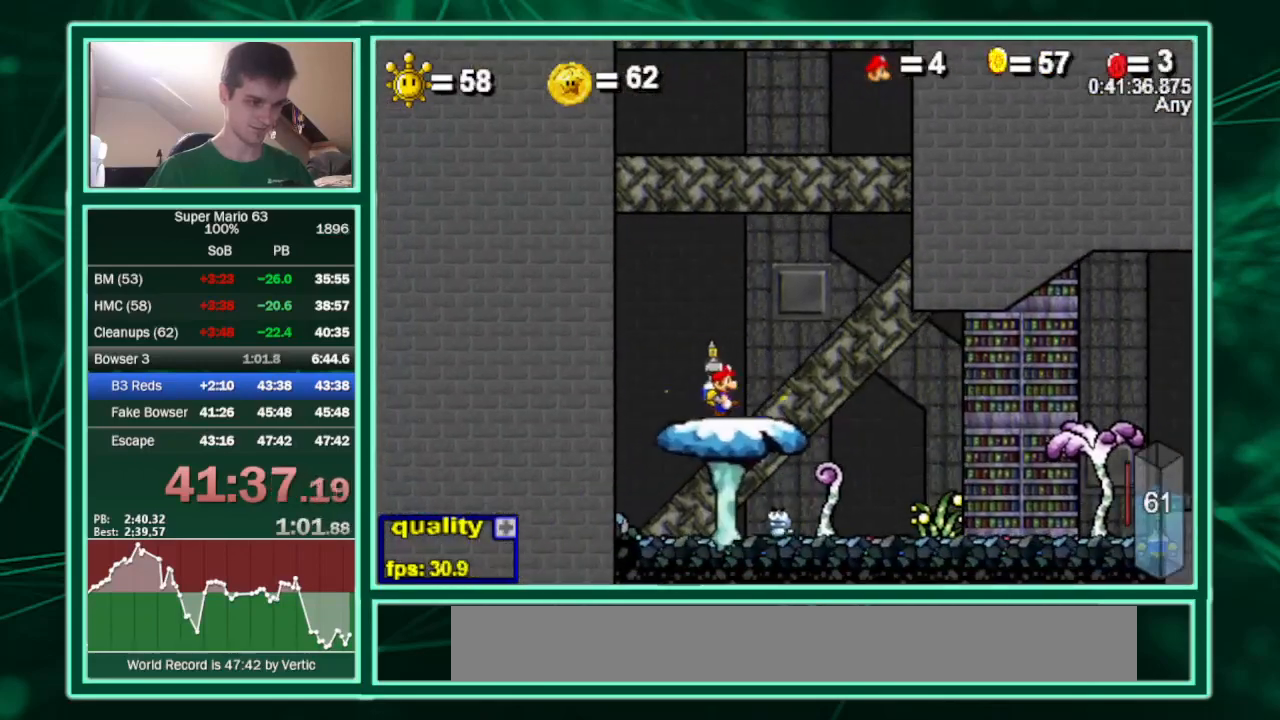
{"keys": ["c"], "events": [[33, "c", "down"], [33, "left", "down"], [67, "left", "up"], [67, "right", "up"]]}
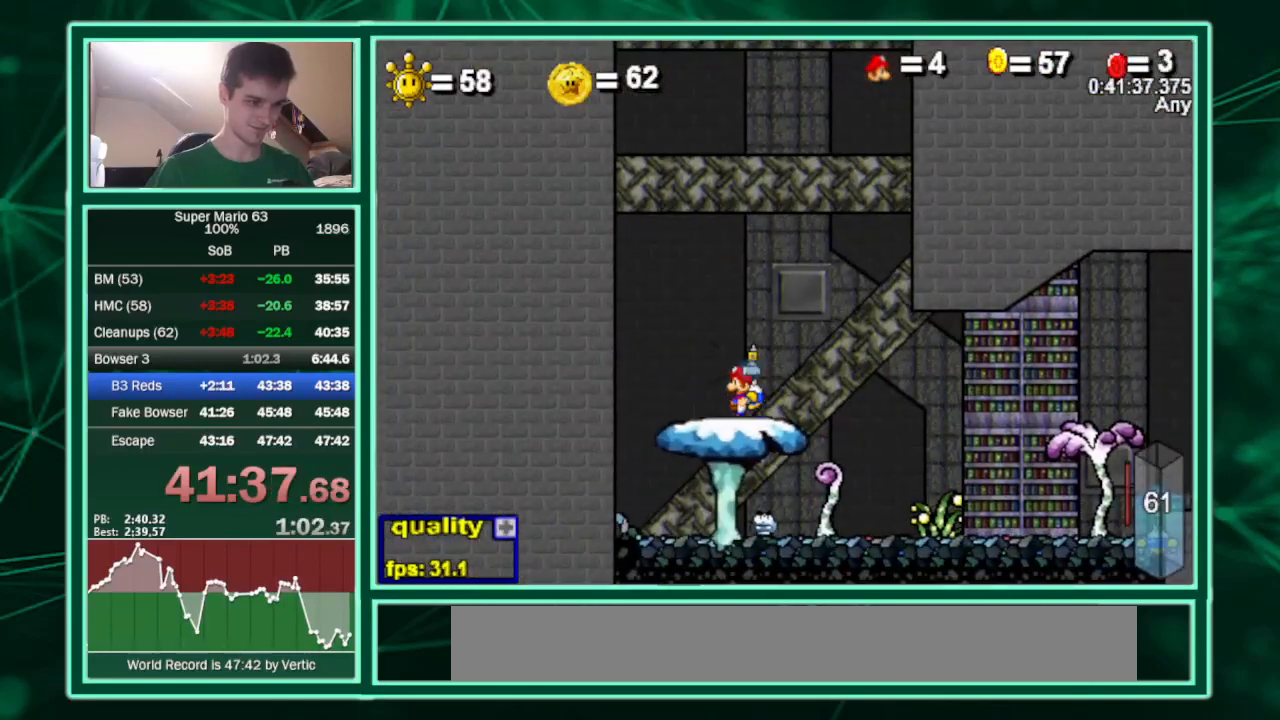
{"keys": ["left", "up"], "events": [[33, "p", "down"], [100, "up", "down"], [133, "p", "up"], [200, "p", "down"], [267, "c", "up"], [267, "p", "up"], [367, "left", "down"]]}
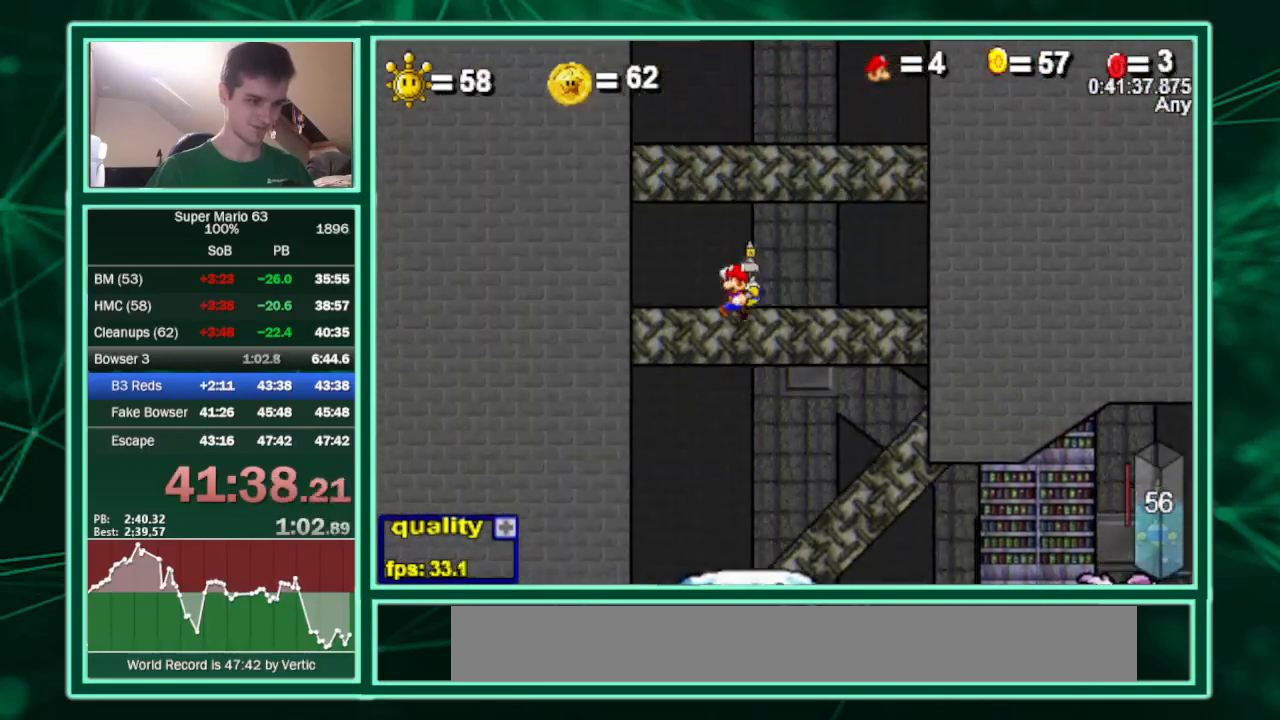
{"keys": ["c", "left", "up"], "events": [[400, "c", "down"]]}
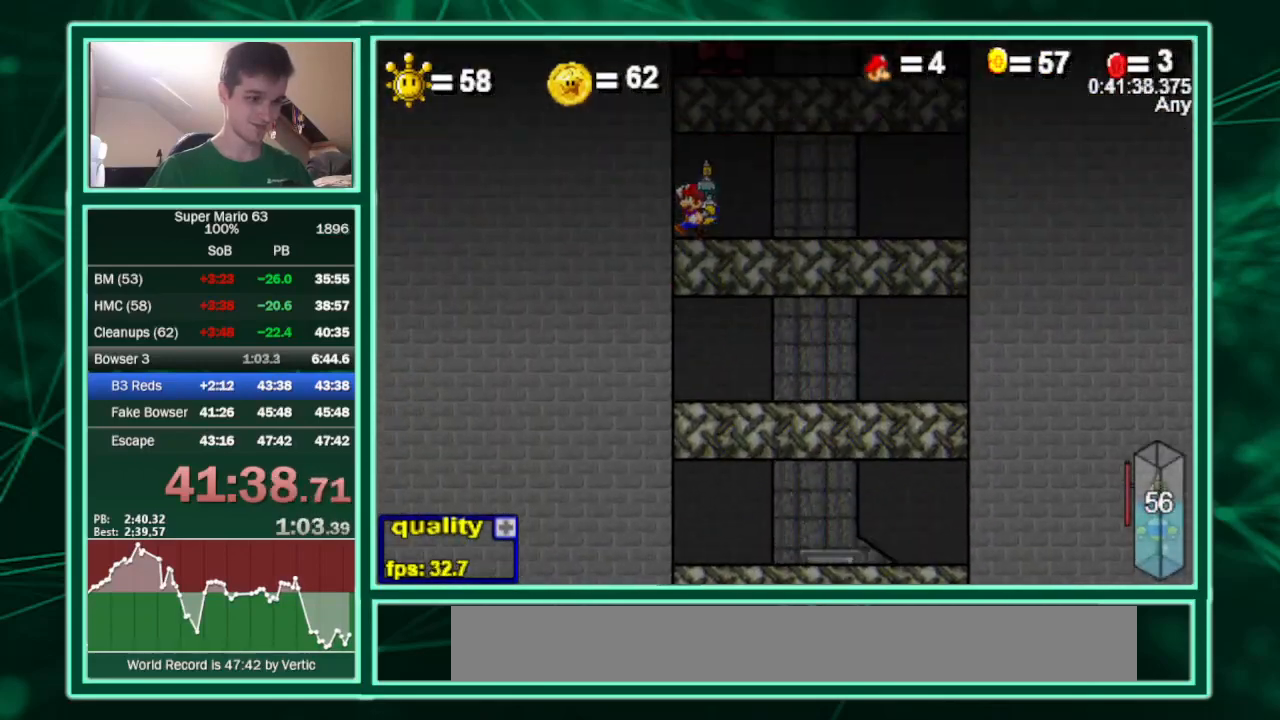
{"keys": ["c", "left", "p", "up"], "events": [[367, "p", "down"], [467, "p", "up"], [500, "p", "down"]]}
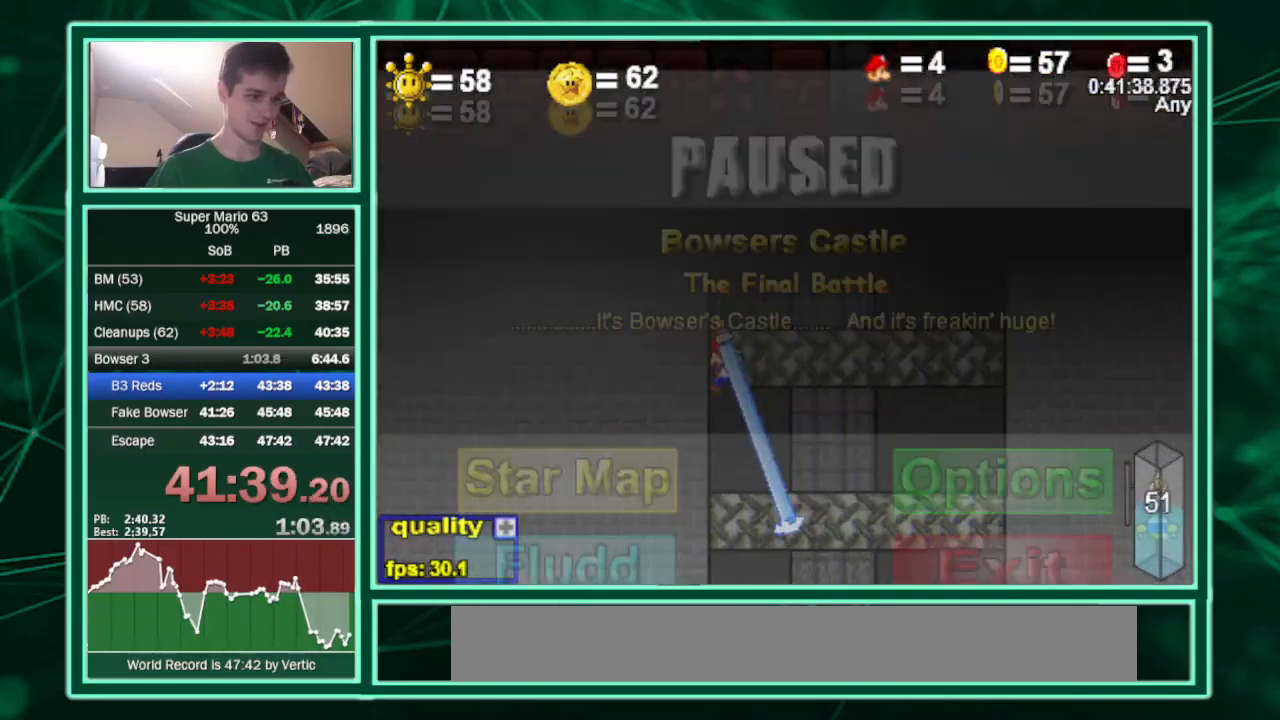
{"keys": ["left", "up", "x"], "events": [[100, "c", "up"], [100, "p", "up"], [400, "x", "down"]]}
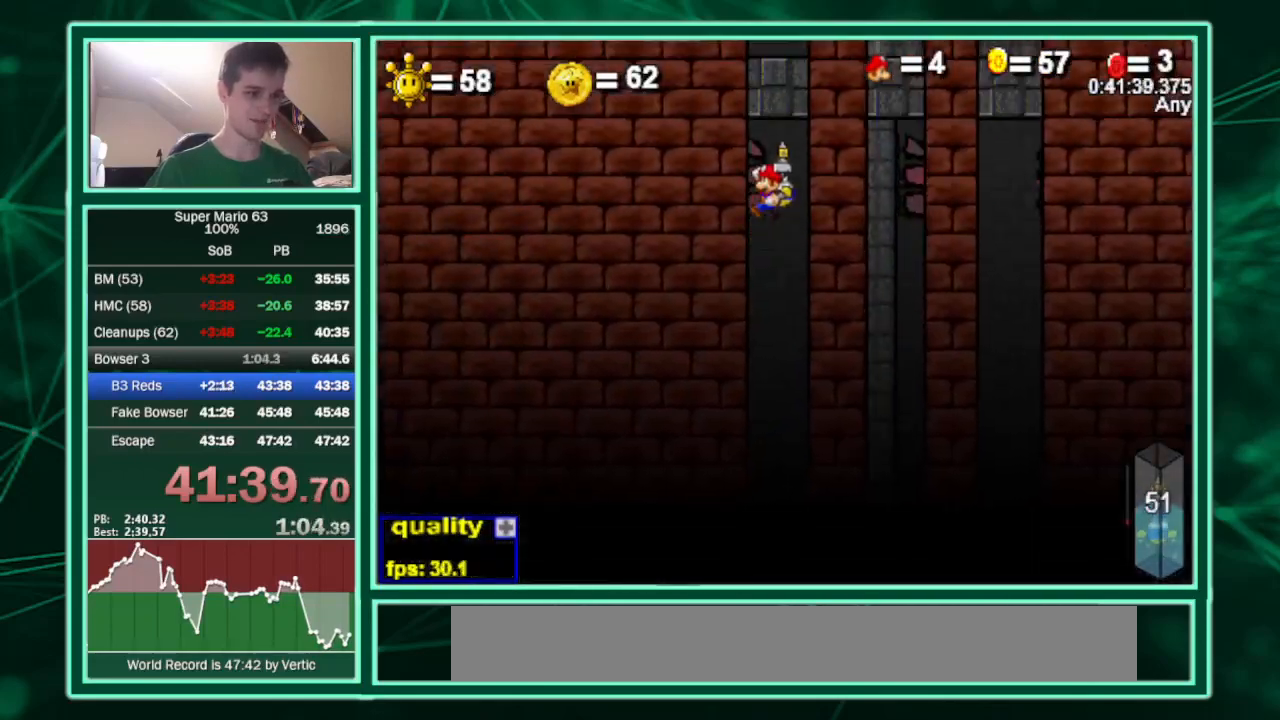
{"keys": ["left", "up", "x"], "events": []}
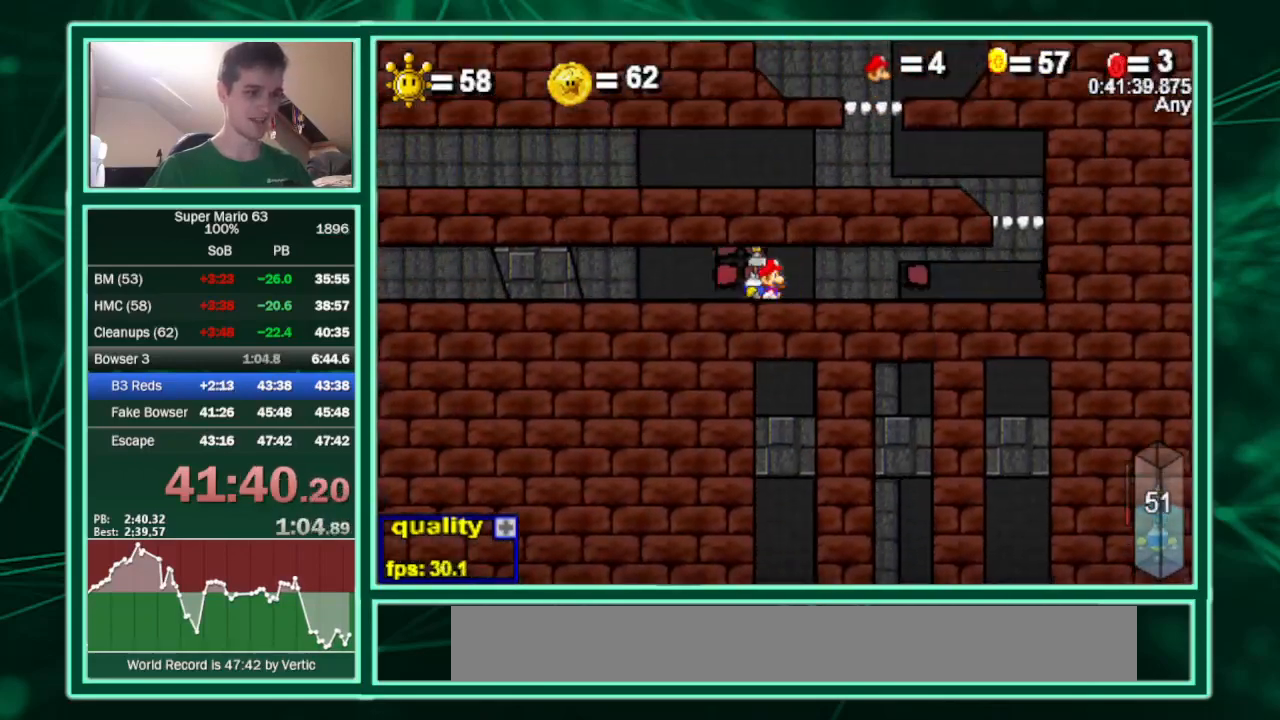
{"keys": ["c", "left", "up"], "events": [[167, "x", "up"], [233, "up", "up"], [400, "c", "down"], [400, "shift", "down"], [433, "up", "down"], [500, "shift", "up"]]}
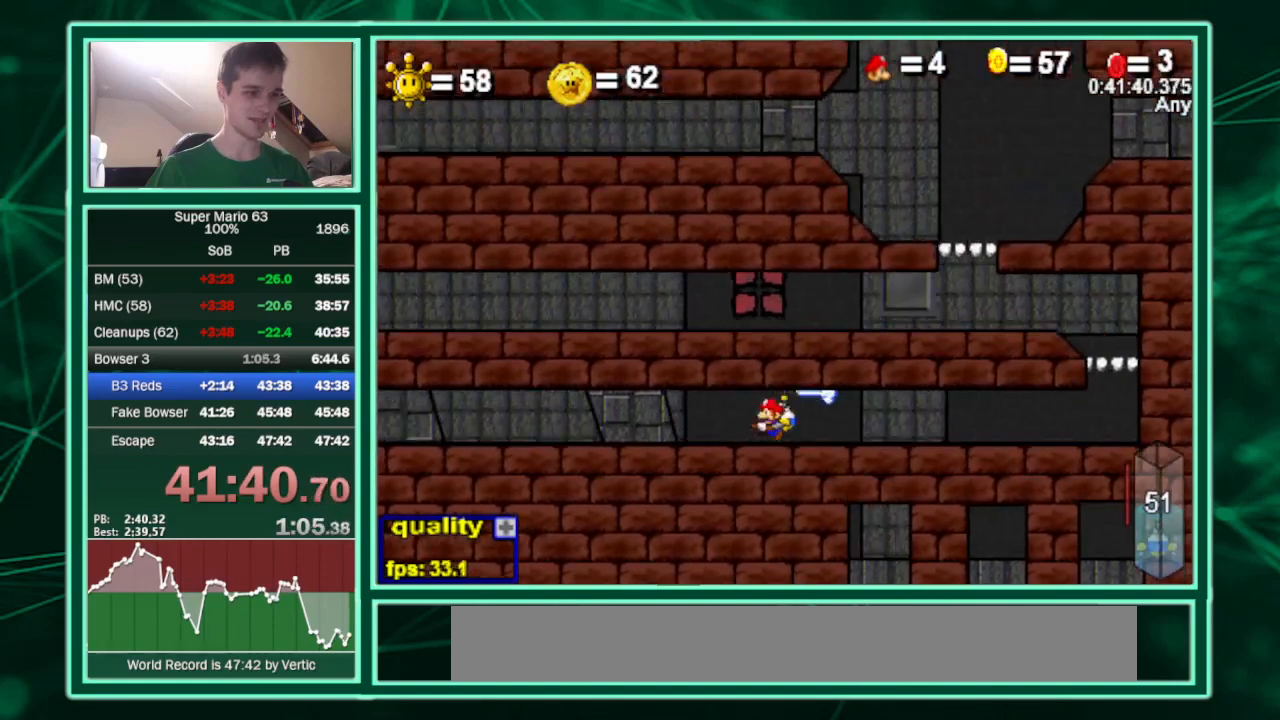
{"keys": ["c", "left", "up"], "events": [[133, "minus", "down"], [267, "minus", "up"]]}
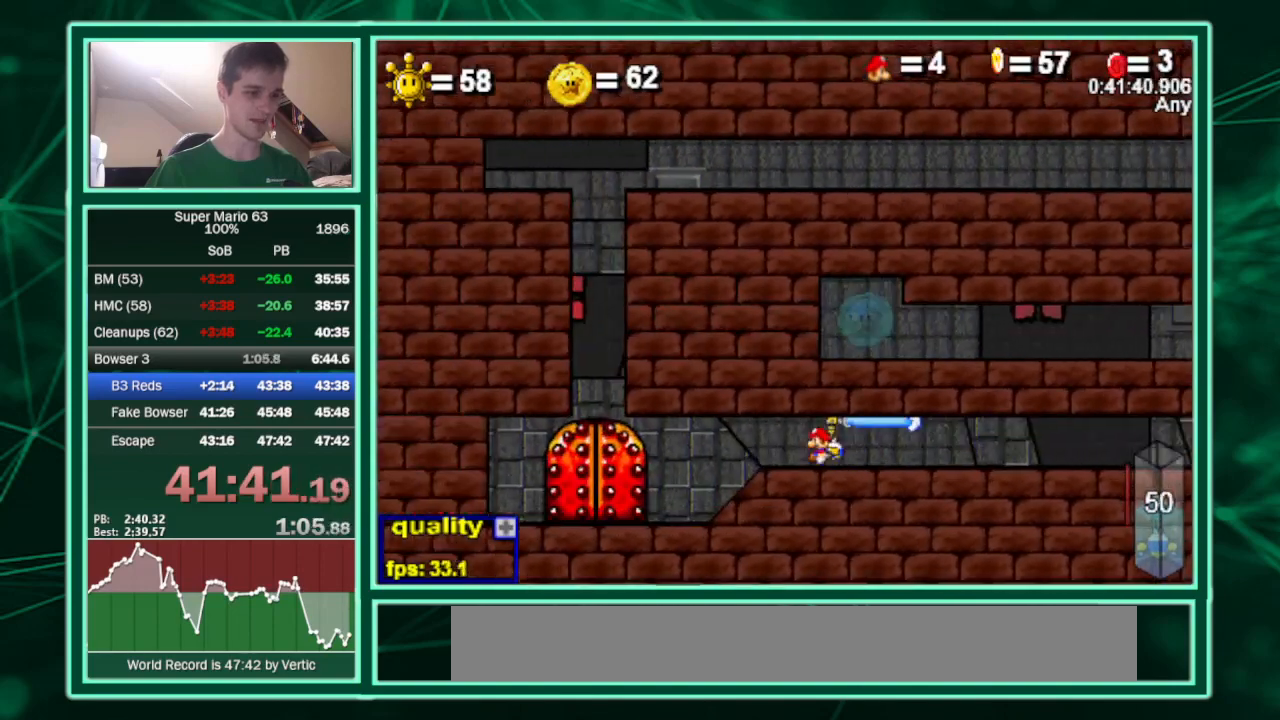
{"keys": ["c", "up"], "events": [[200, "left", "up"]]}
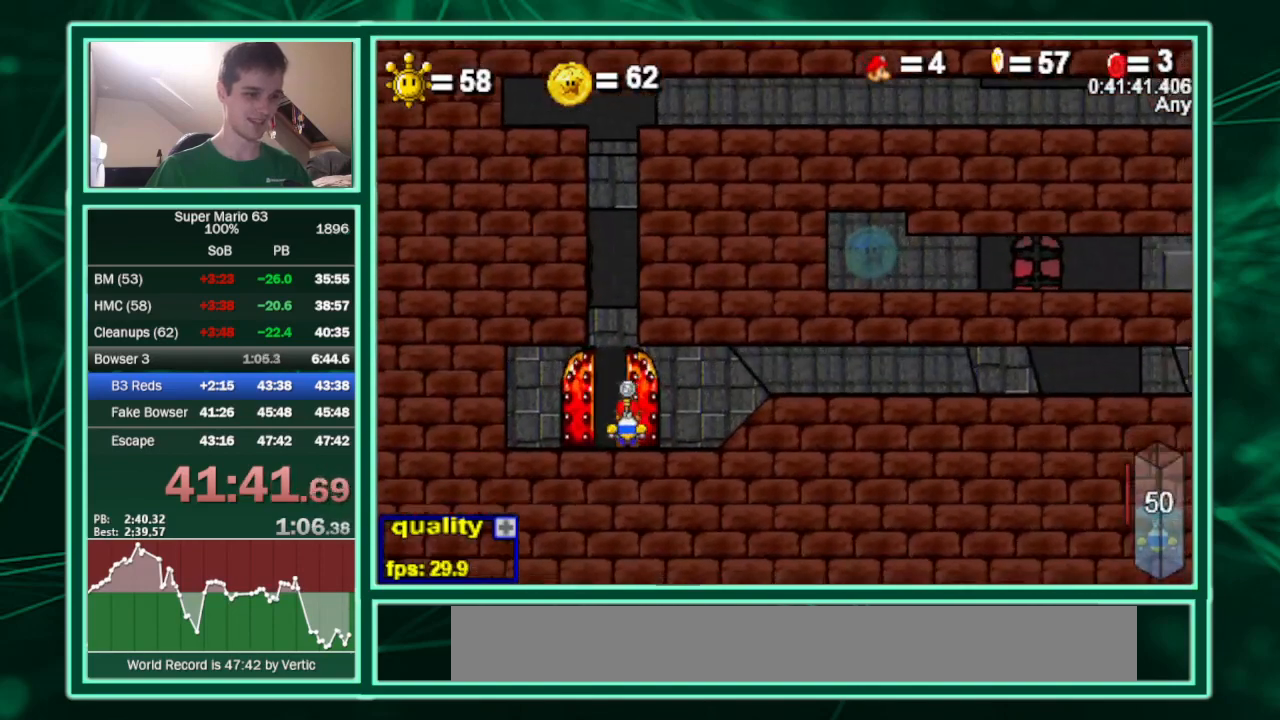
{"keys": [], "events": [[33, "c", "up"], [33, "up", "up"]]}
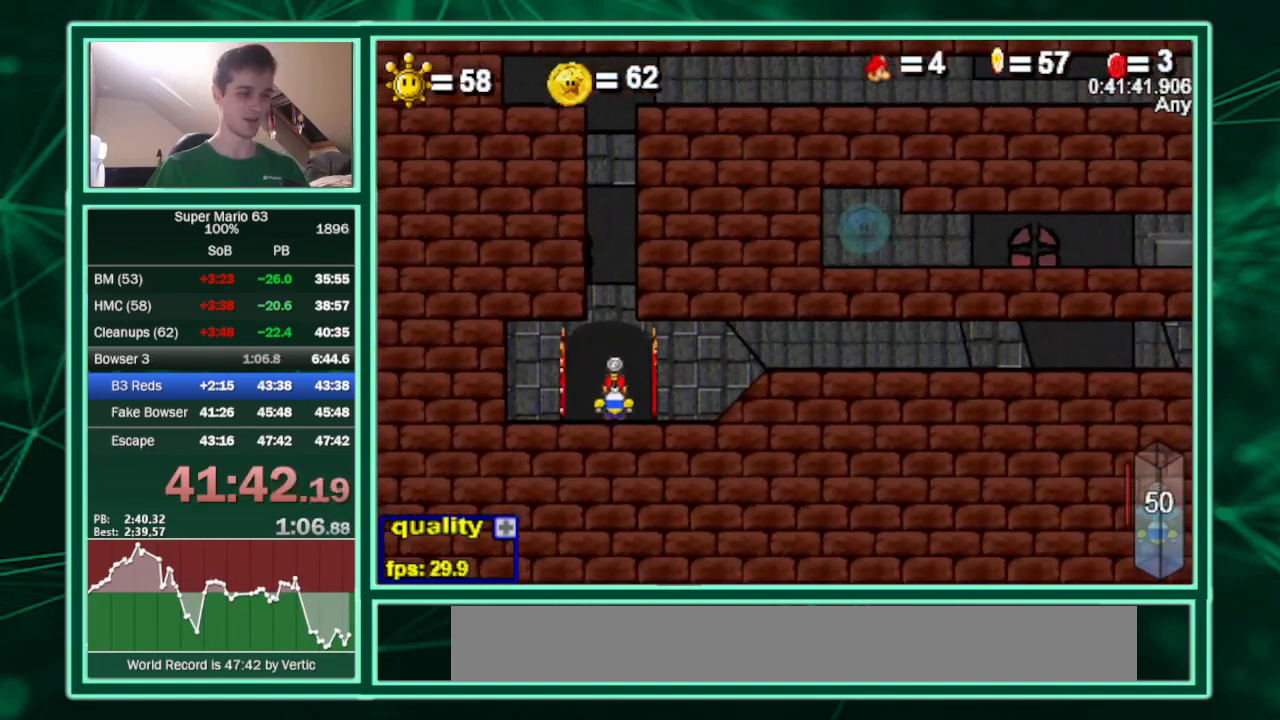
{"keys": [], "events": []}
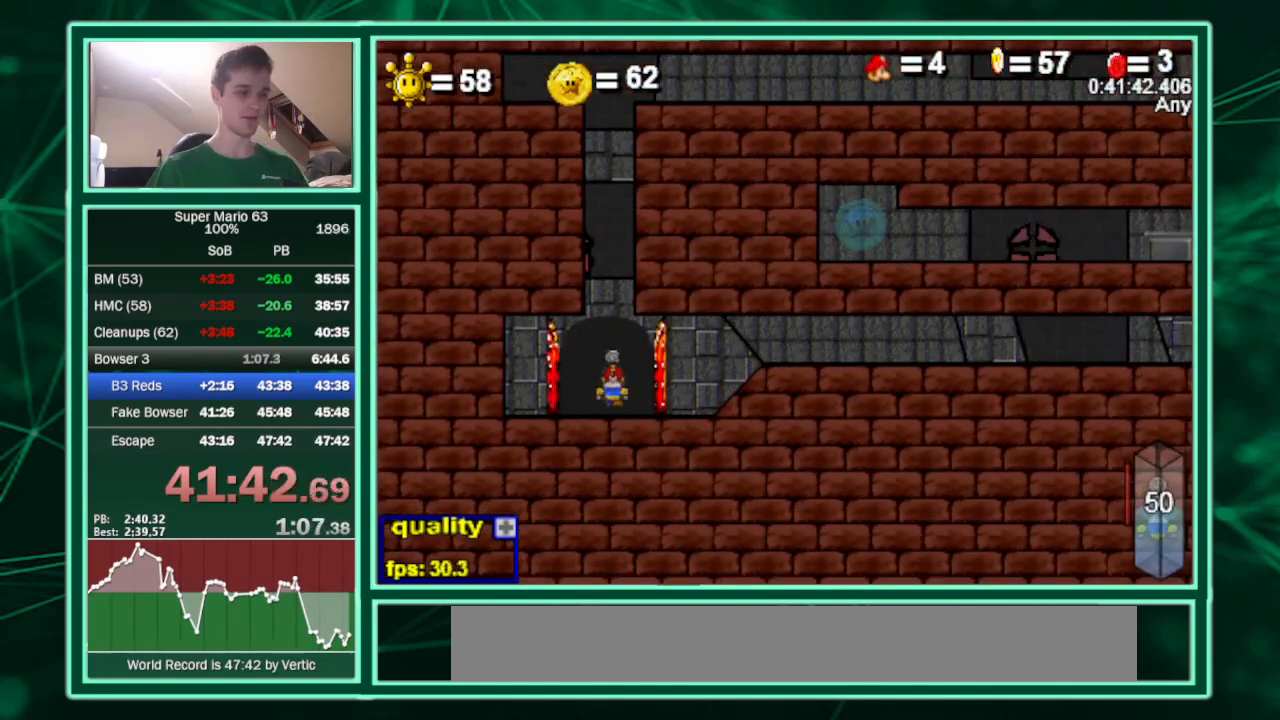
{"keys": ["c", "left"], "events": [[333, "left", "down"], [400, "c", "down"]]}
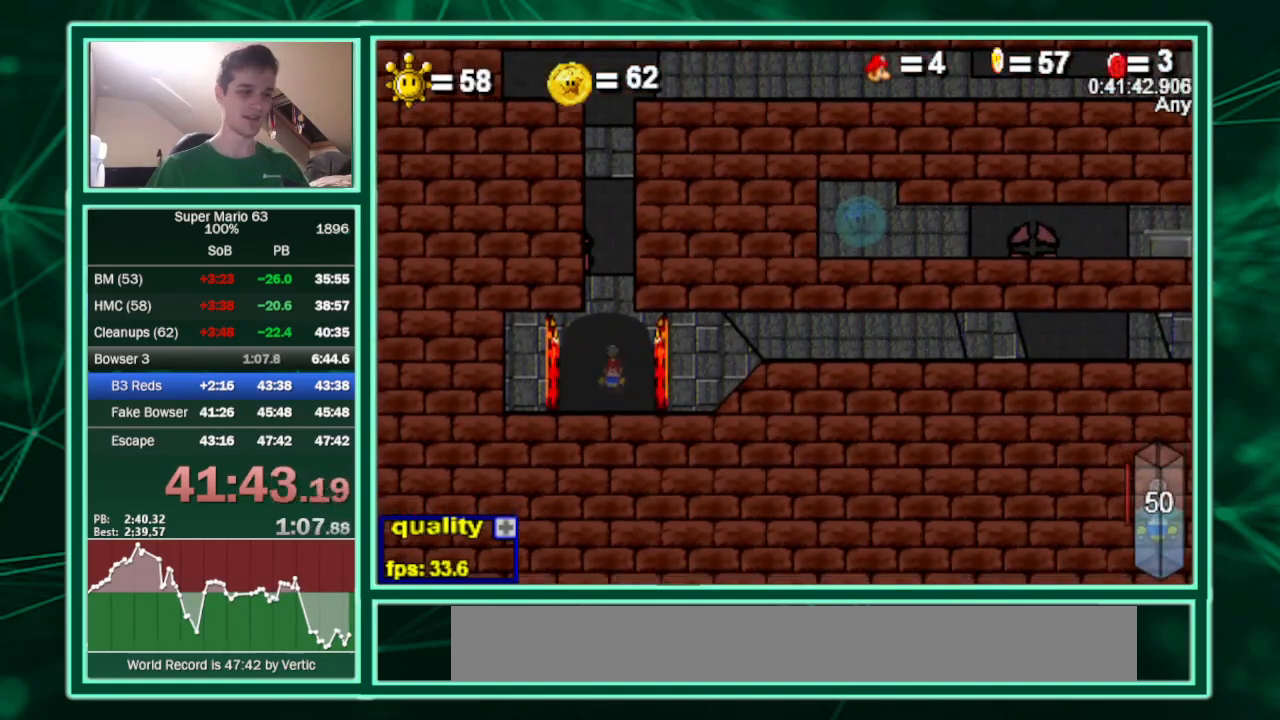
{"keys": ["c", "left"], "events": []}
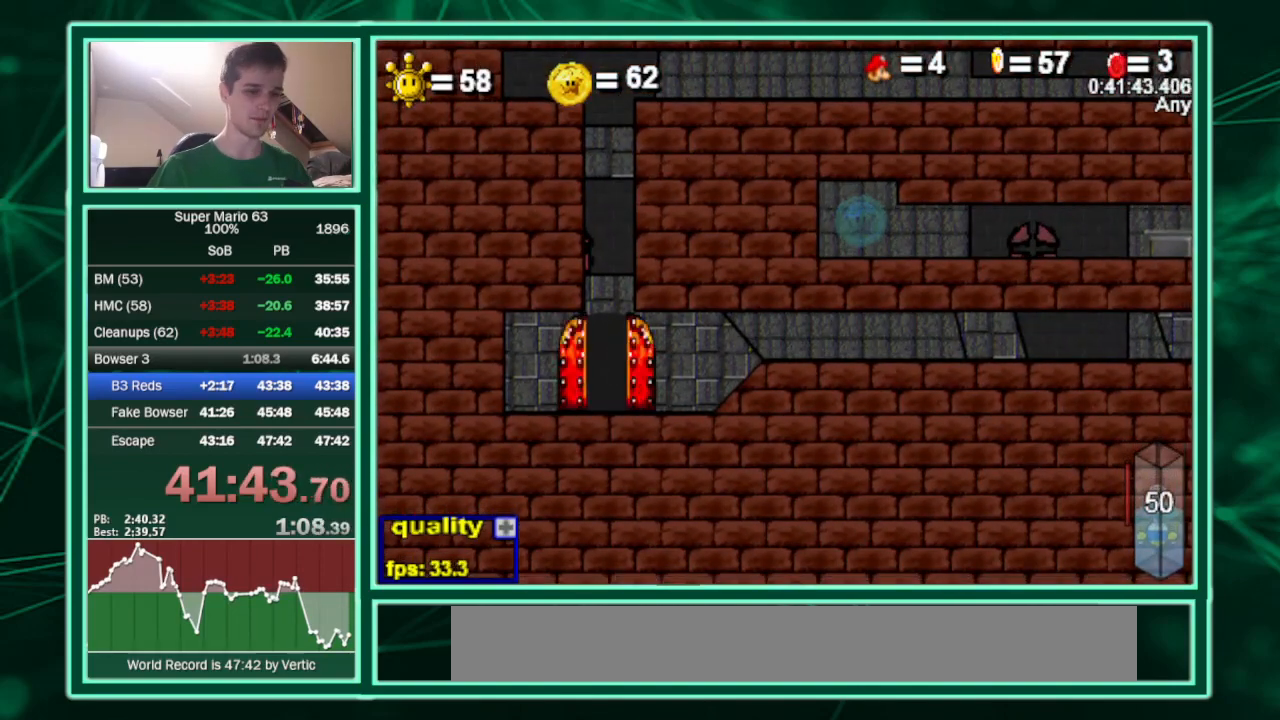
{"keys": ["c", "left"], "events": []}
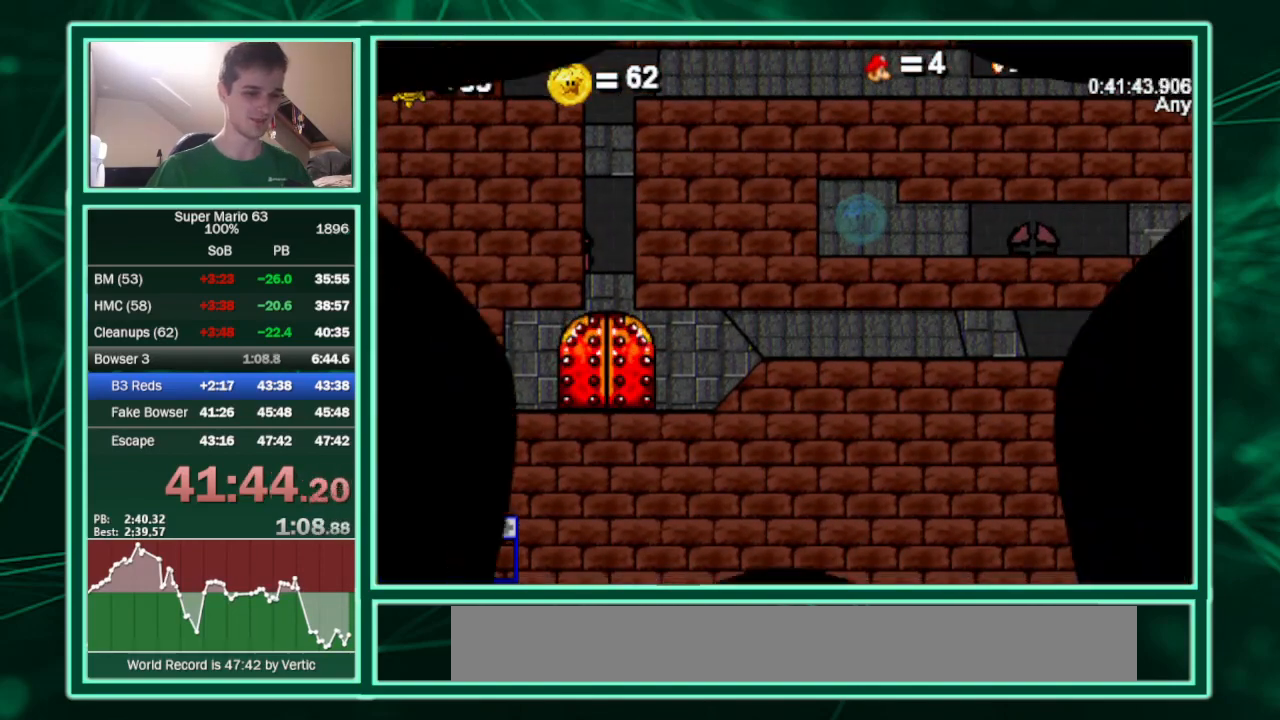
{"keys": ["c", "left", "z"], "events": [[467, "z", "down"]]}
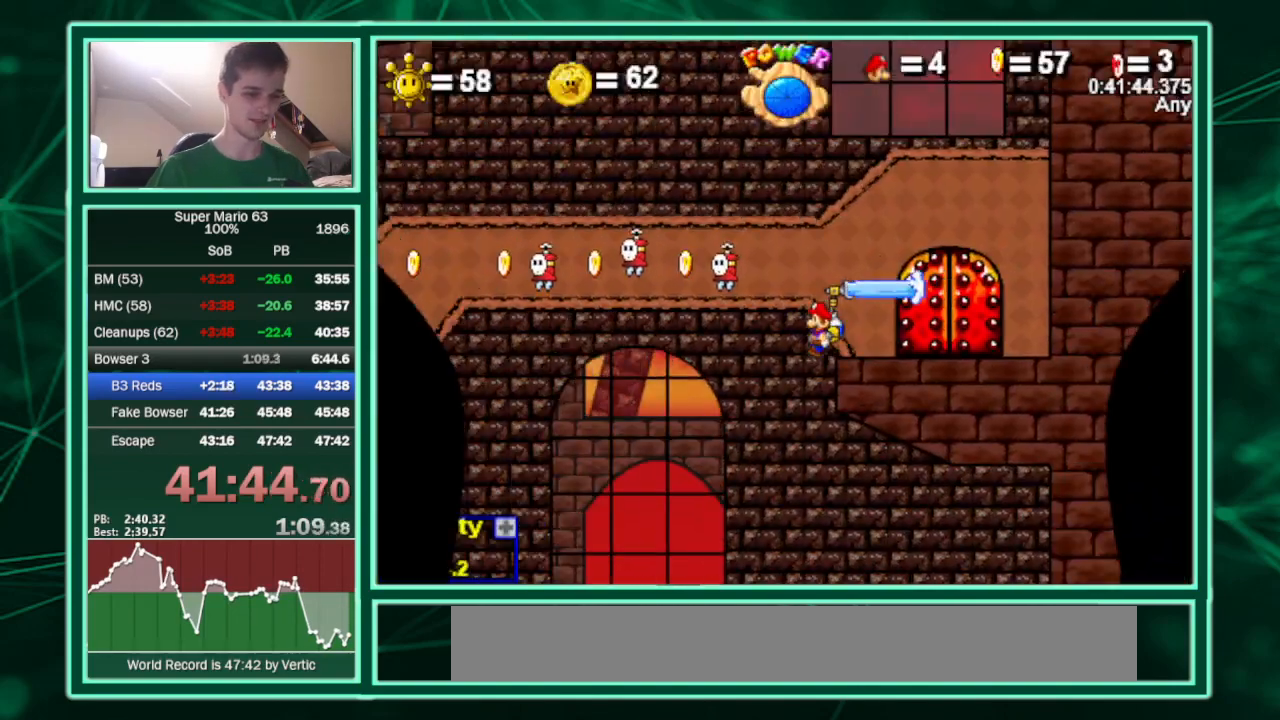
{"keys": ["z"], "events": [[67, "left", "up"], [433, "c", "up"]]}
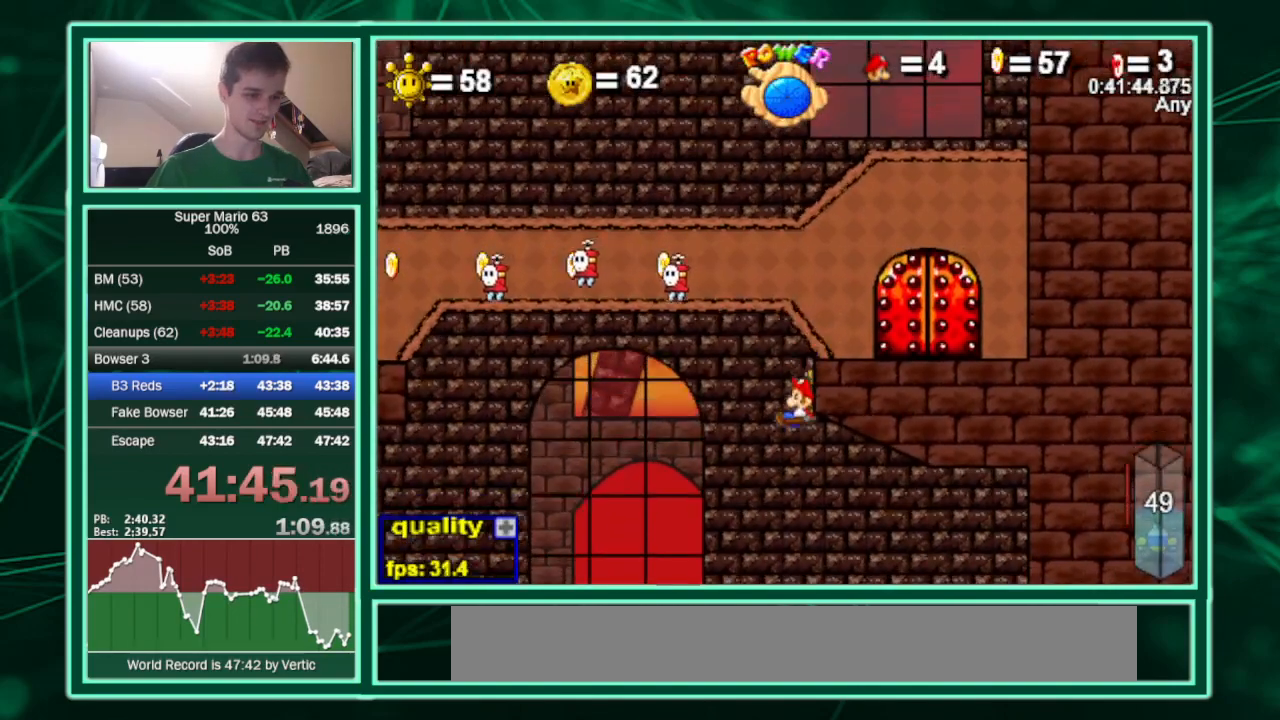
{"keys": ["z"], "events": []}
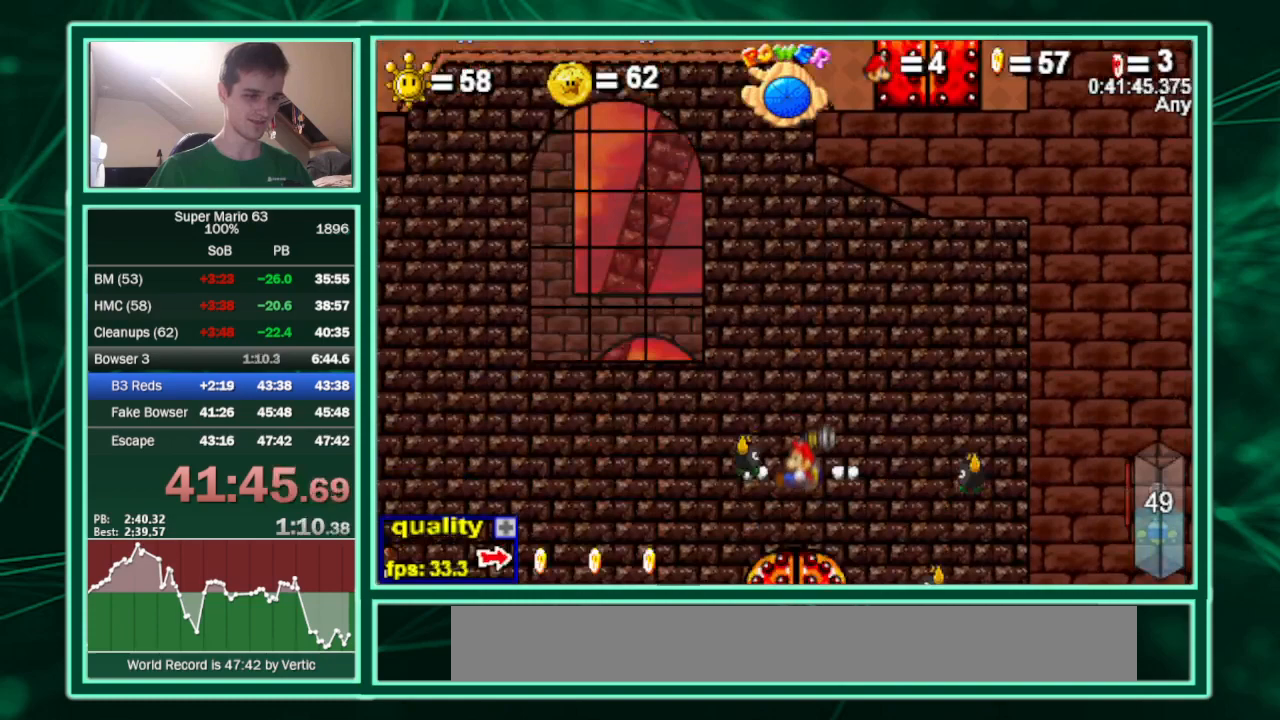
{"keys": [], "events": [[233, "z", "up"]]}
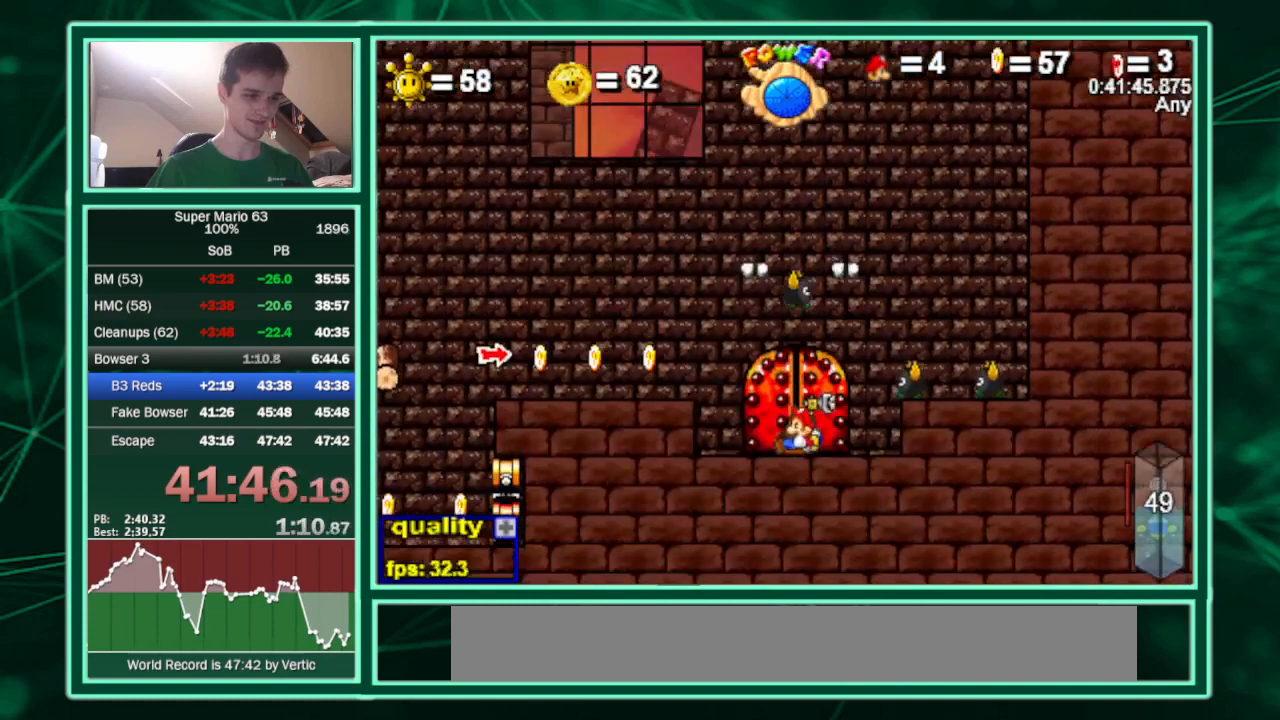
{"keys": [], "events": [[367, "up", "down"], [433, "up", "up"]]}
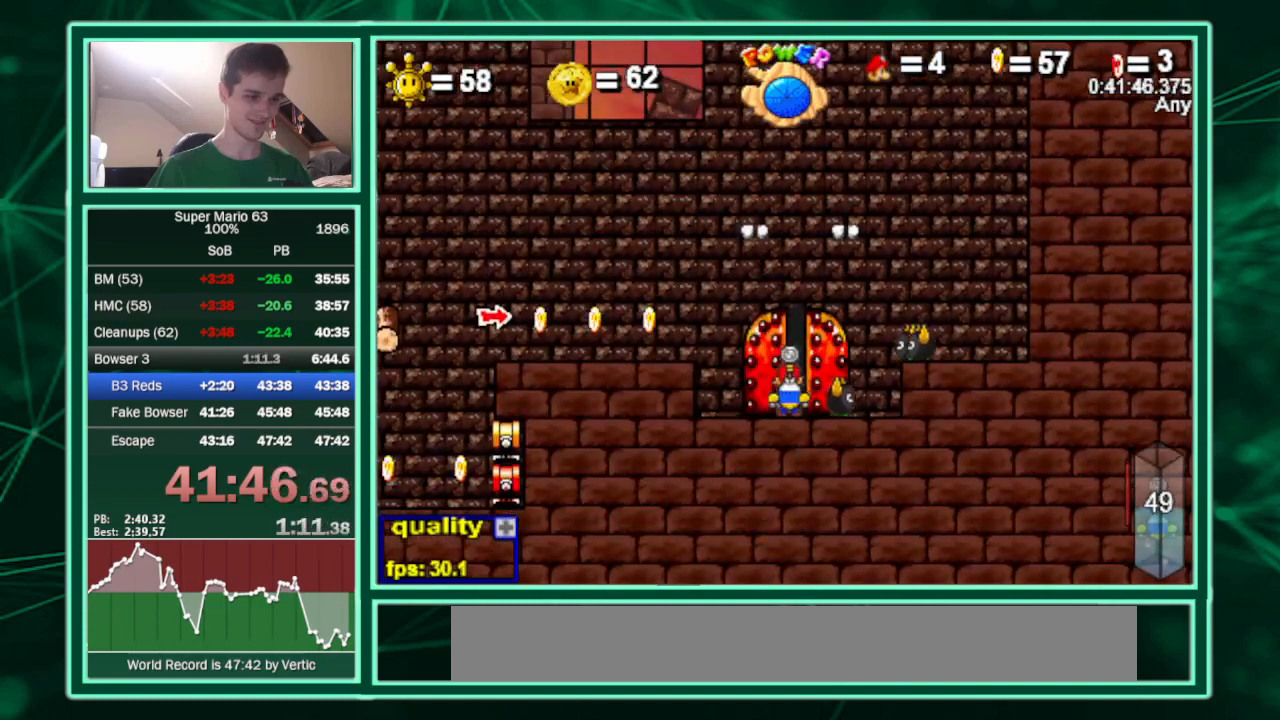
{"keys": [], "events": []}
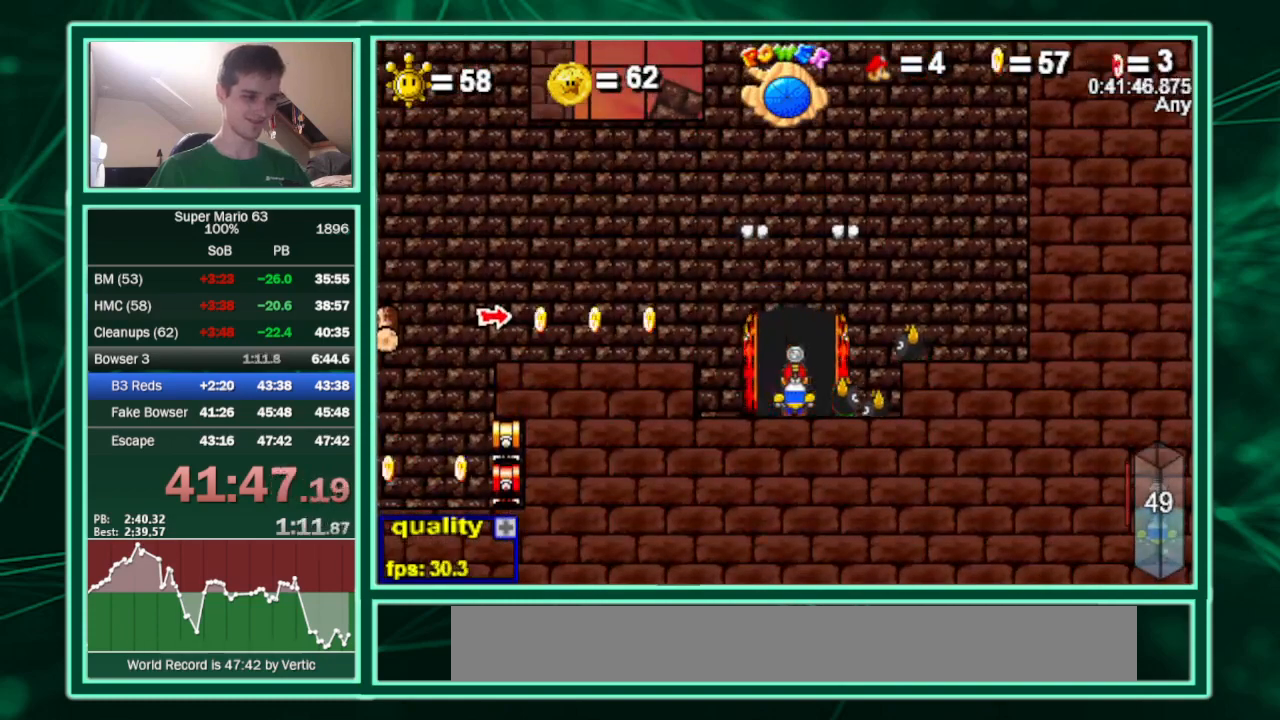
{"keys": [], "events": []}
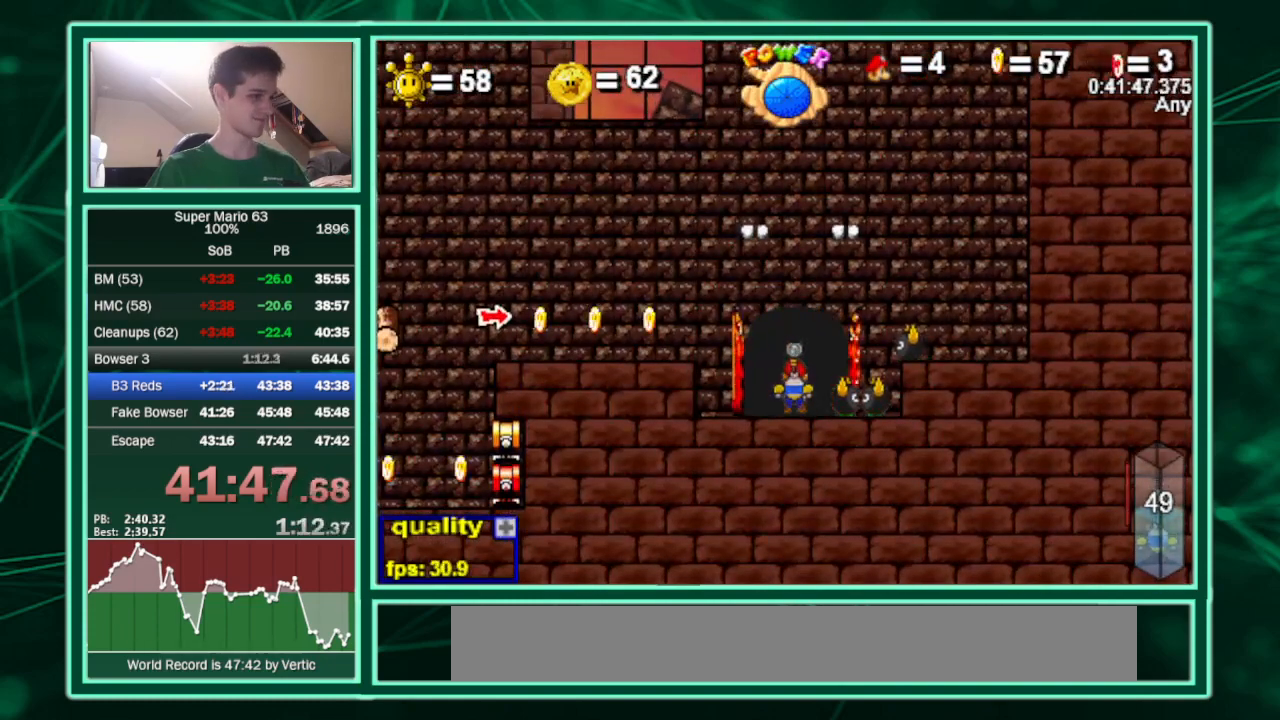
{"keys": ["right"], "events": [[67, "right", "down"]]}
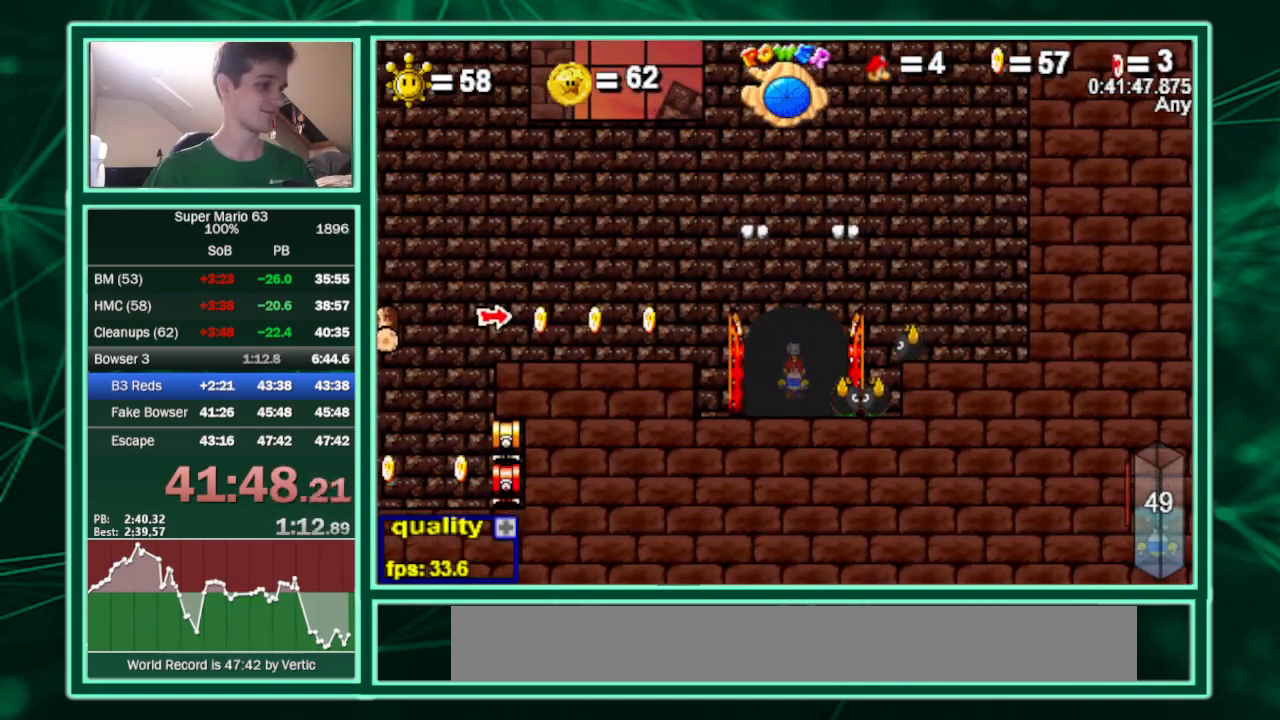
{"keys": ["right"], "events": []}
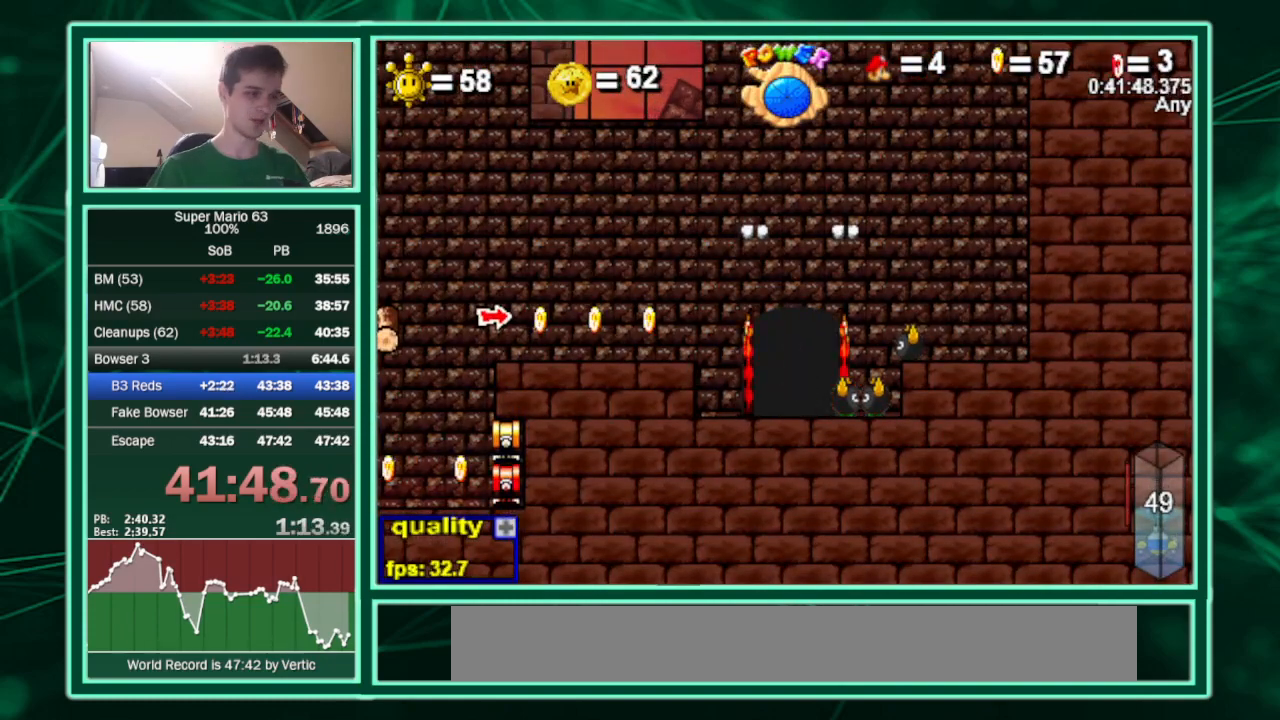
{"keys": ["right"], "events": []}
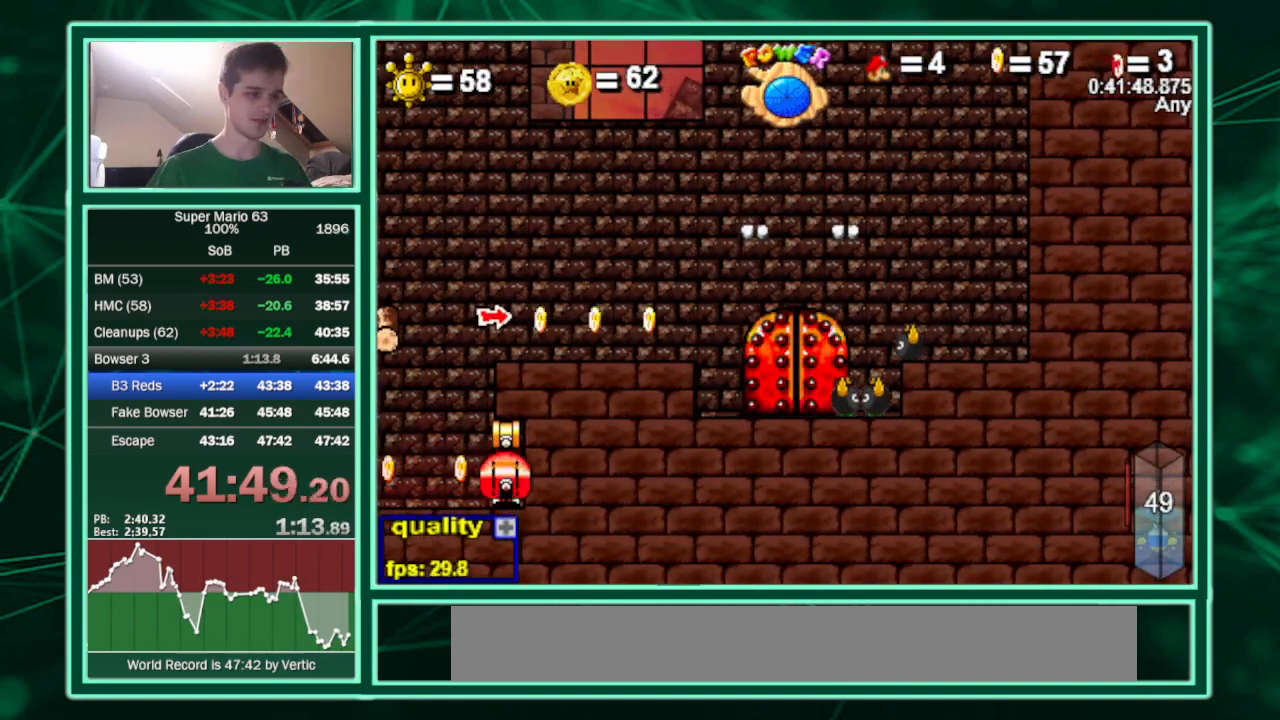
{"keys": ["right"], "events": []}
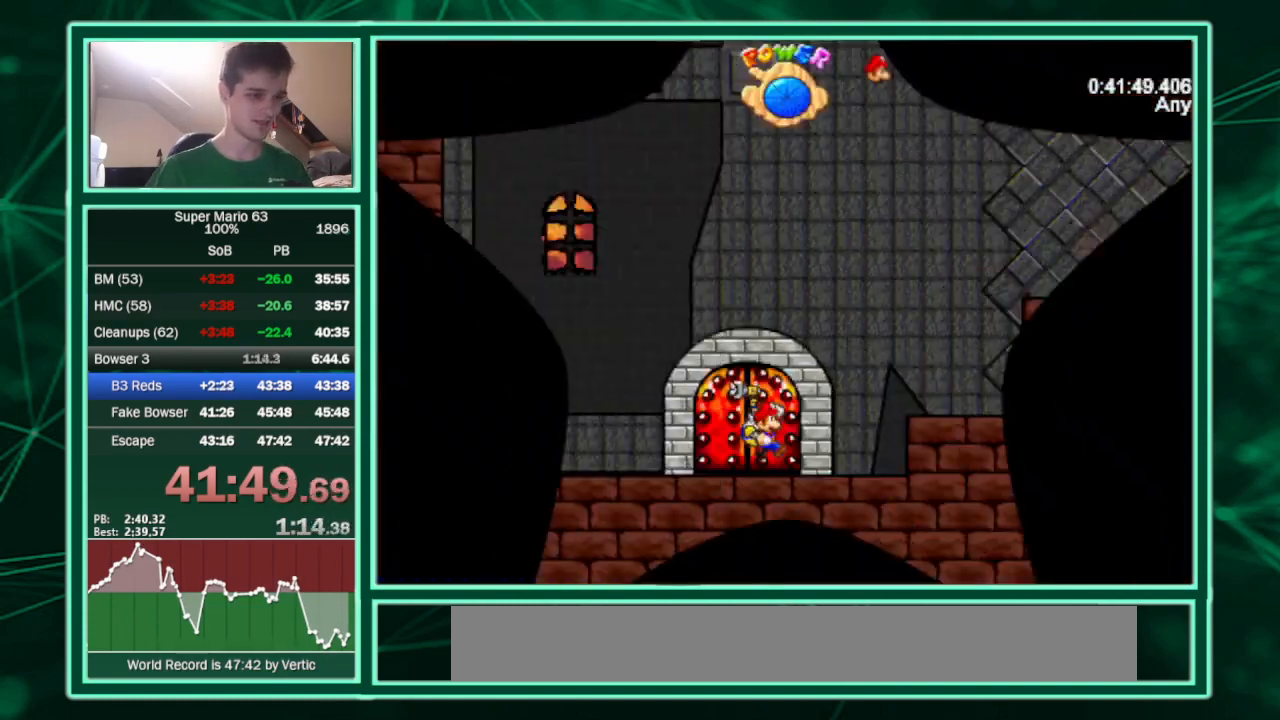
{"keys": ["right"], "events": [[33, "up", "down"], [100, "up", "up"]]}